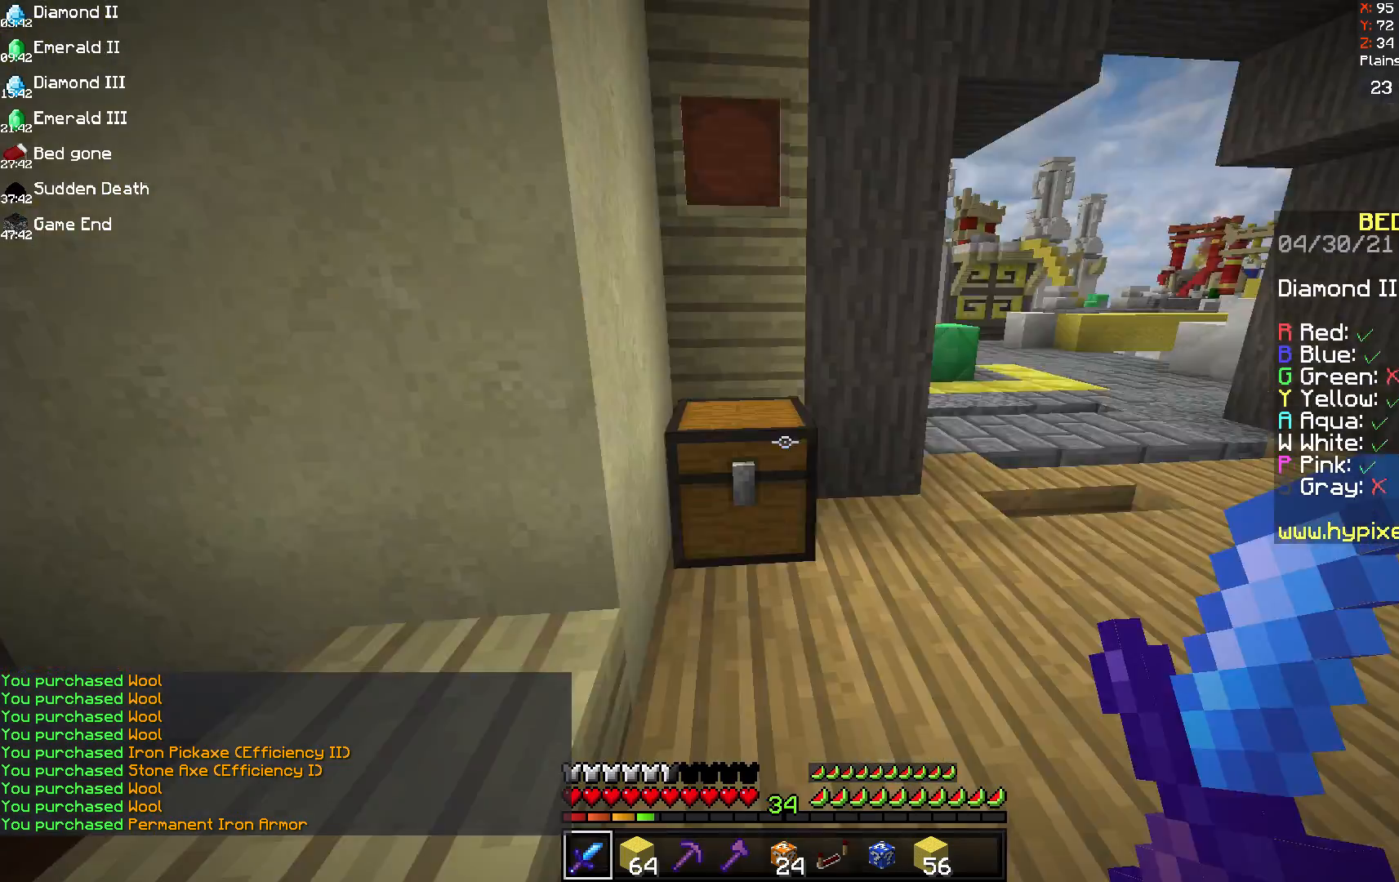
Gameplay with keyboard and mouse; each line is a JSON object with the keys and mouse buttons held at the frame after it. "events" lists presses ("down") and releases ("up") of "a", "d", "s", "space", "w", "mouse_left" and "mouse_right" between this image and that frame as [ms after this image, input, new state], when the widget could be followed in between. "mouse_left", "mouse_right" = the "left", "right" buttons of the "mouse" list. No other keys are recorded. Fast repeated clicks can show as one long hold. Mouse movement is not recorded.
{"keys": ["w"], "mouse": [], "events": [[42, "w", "down"]]}
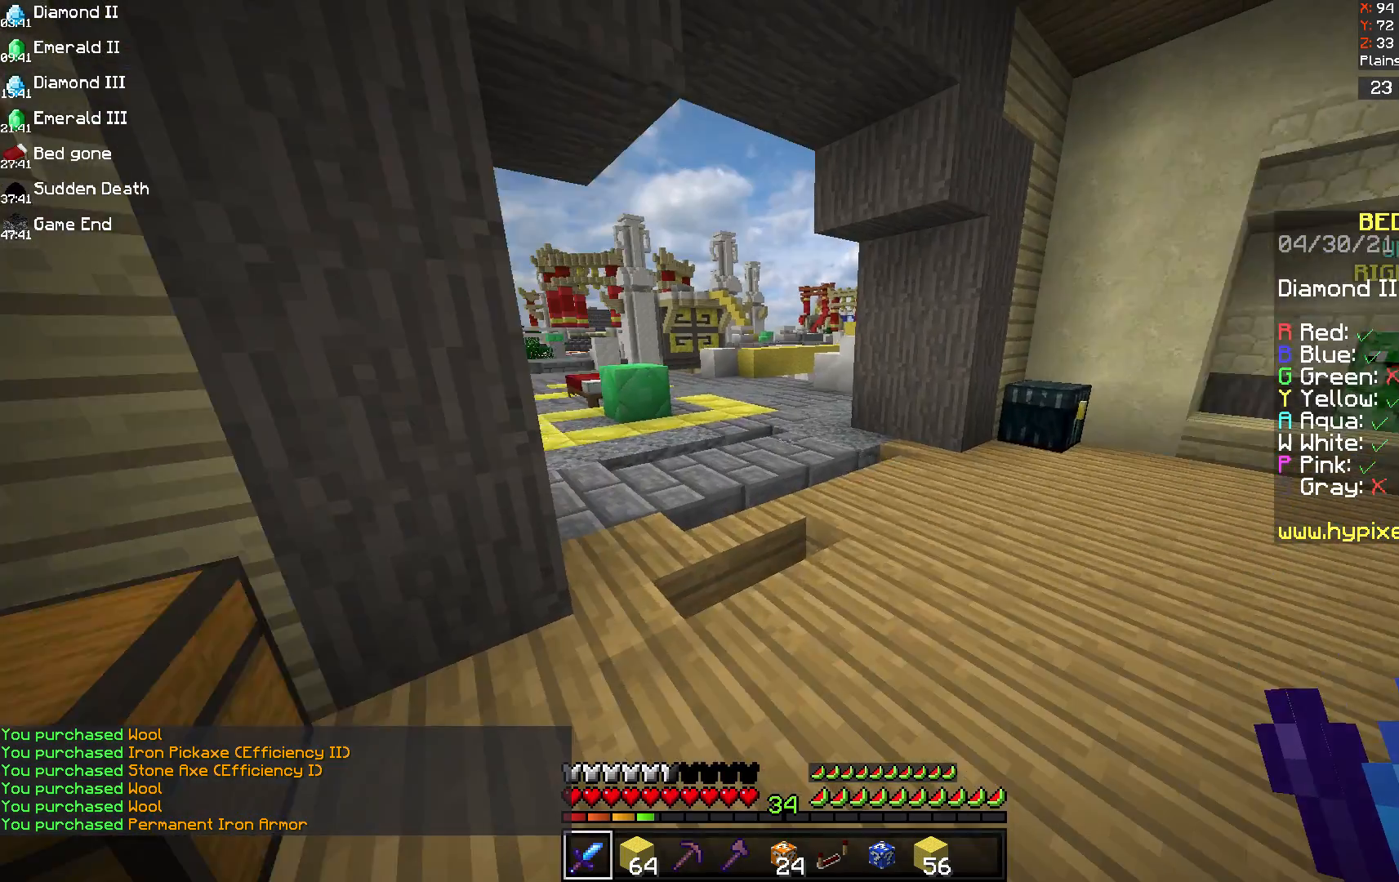
{"keys": ["w"], "mouse": [], "events": [[83, "space", "down"], [458, "space", "up"]]}
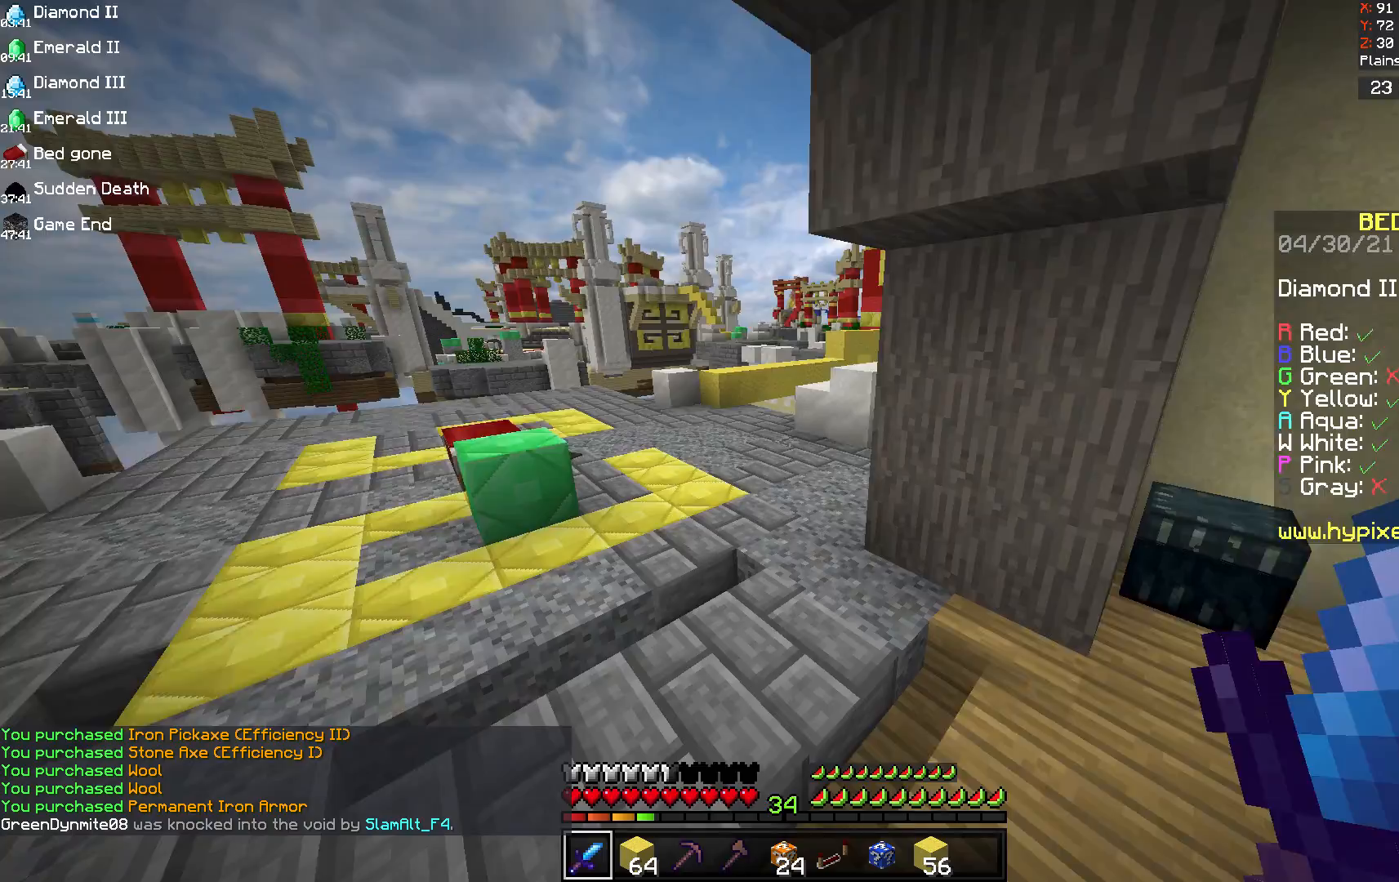
{"keys": ["a", "d", "w"], "mouse": [], "events": [[250, "d", "down"], [458, "a", "down"]]}
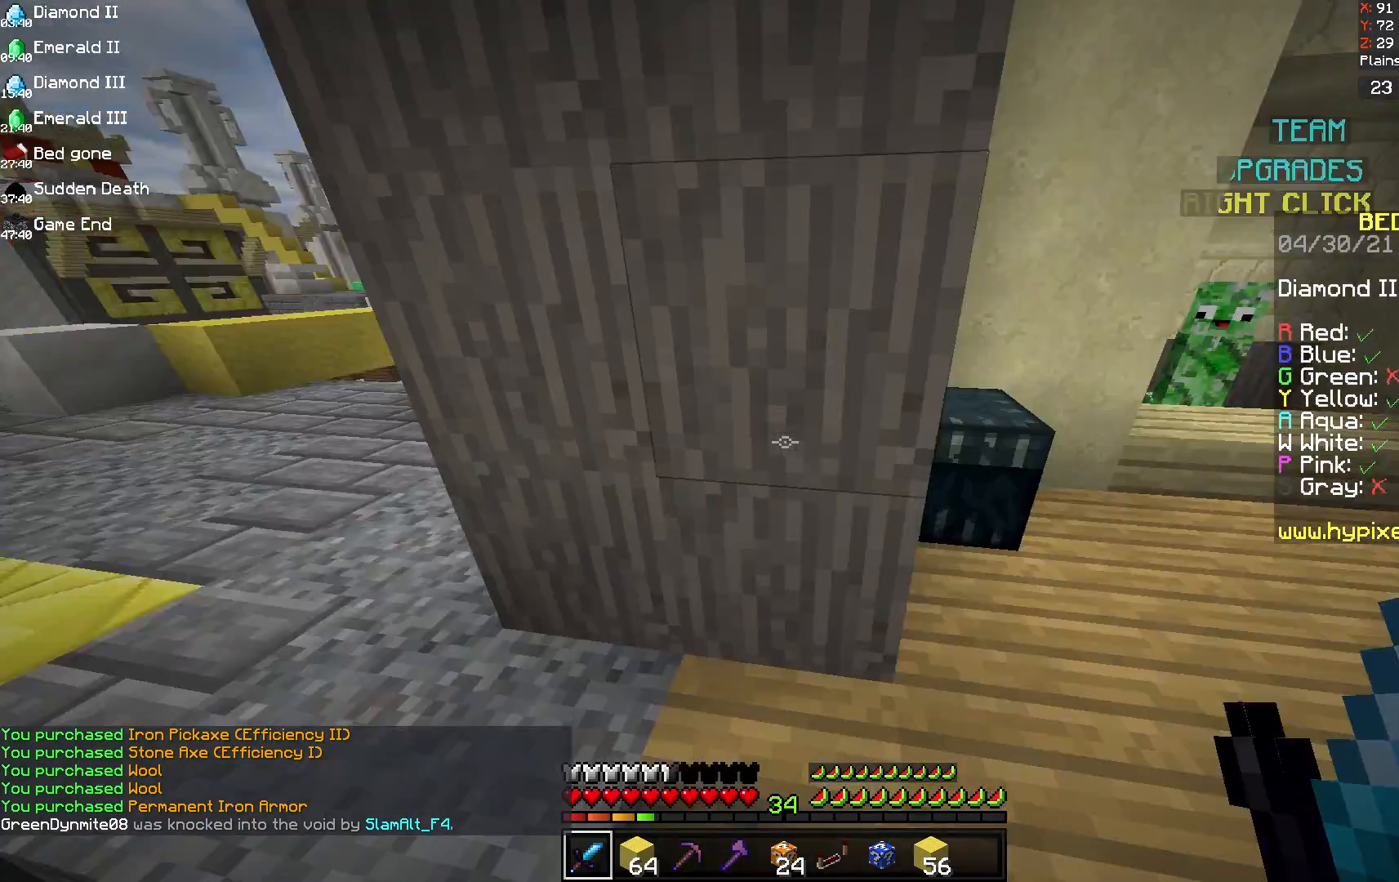
{"keys": [], "mouse": [], "events": [[167, "a", "up"], [333, "d", "up"], [333, "mouse_right", "down"], [375, "w", "up"], [458, "mouse_right", "up"]]}
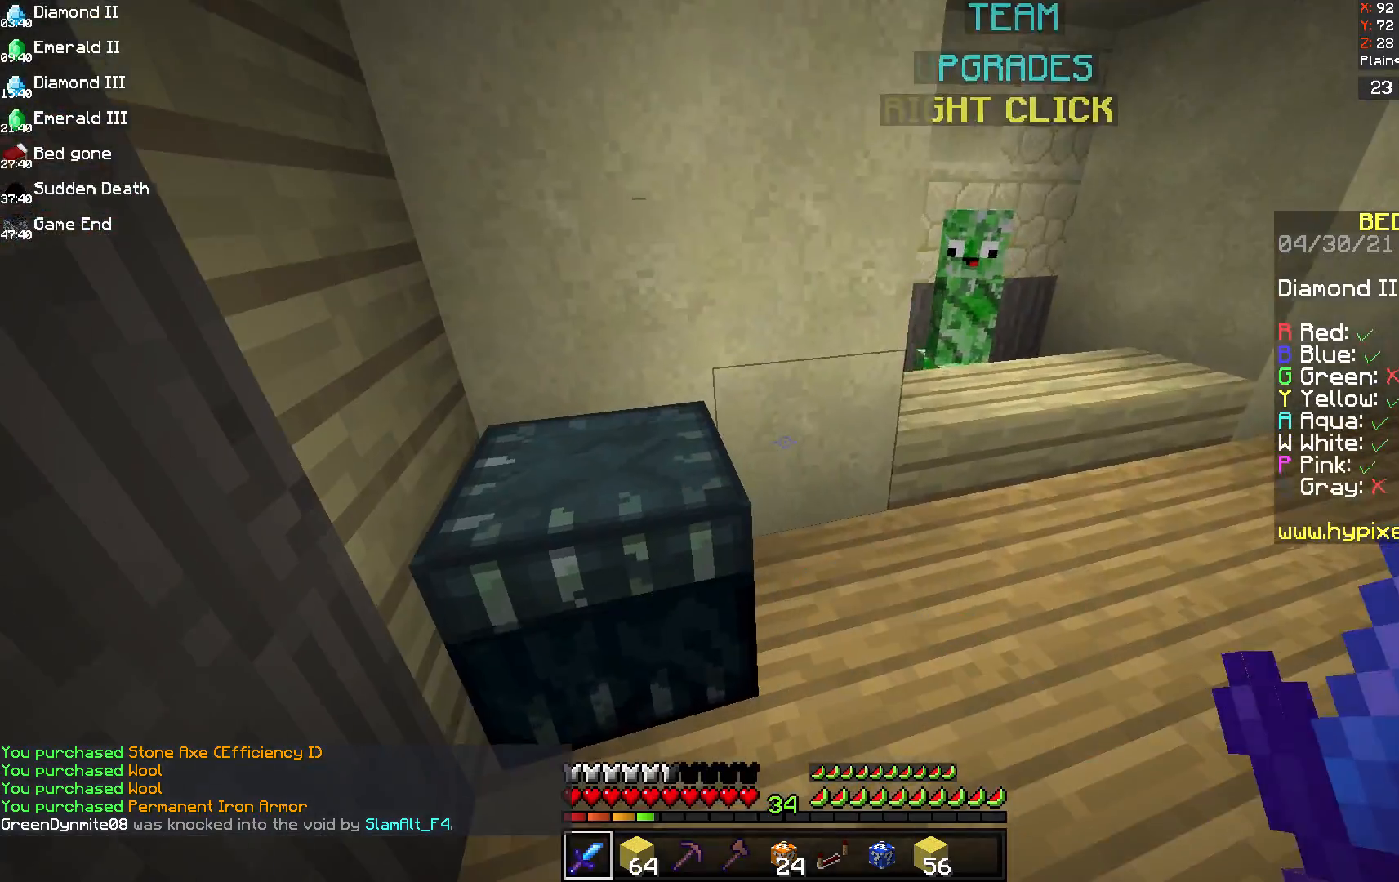
{"keys": [], "mouse": [], "events": [[250, "mouse_right", "down"], [333, "mouse_right", "up"]]}
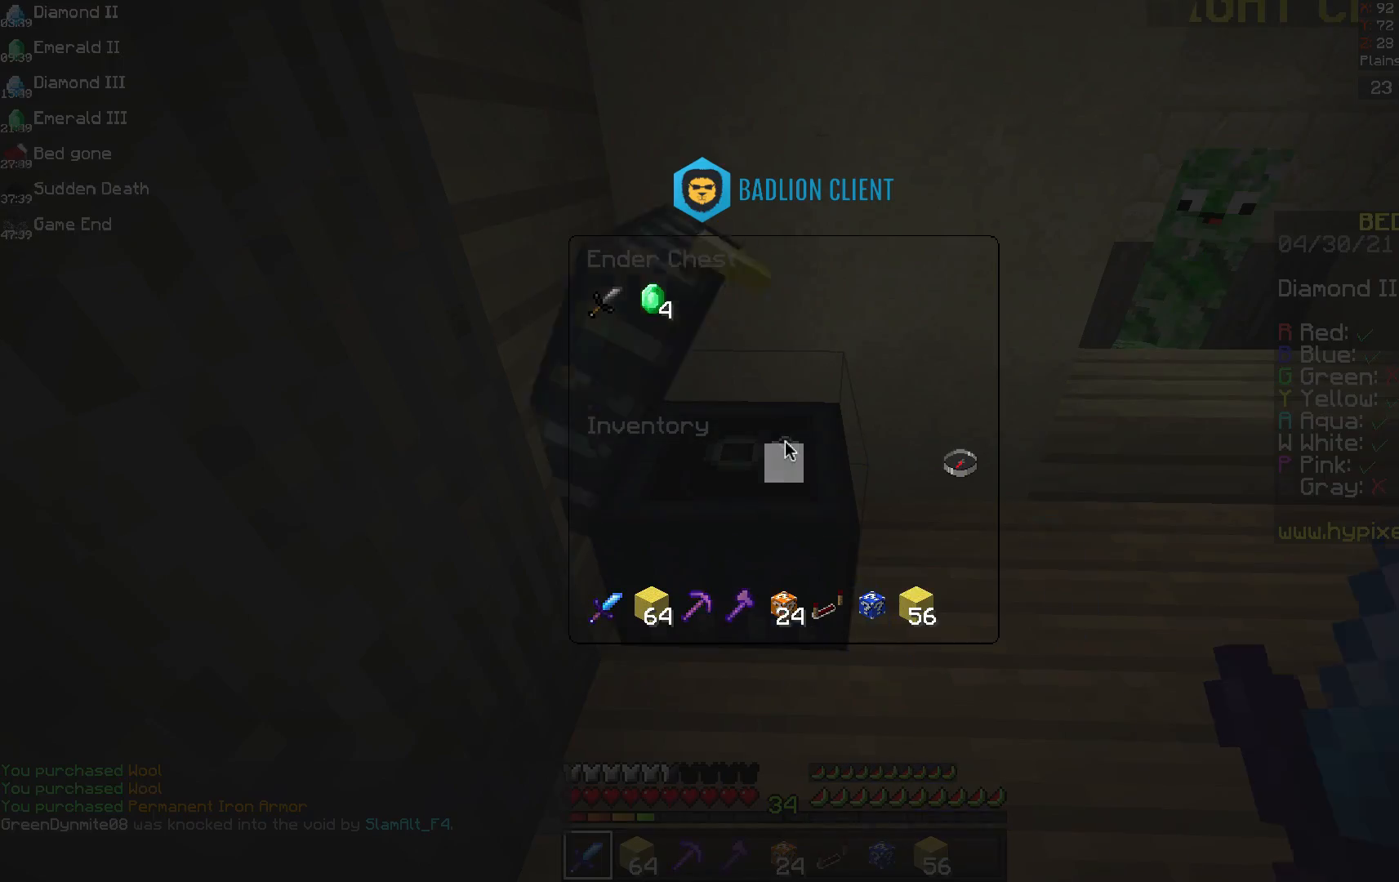
{"keys": [], "mouse": [], "events": []}
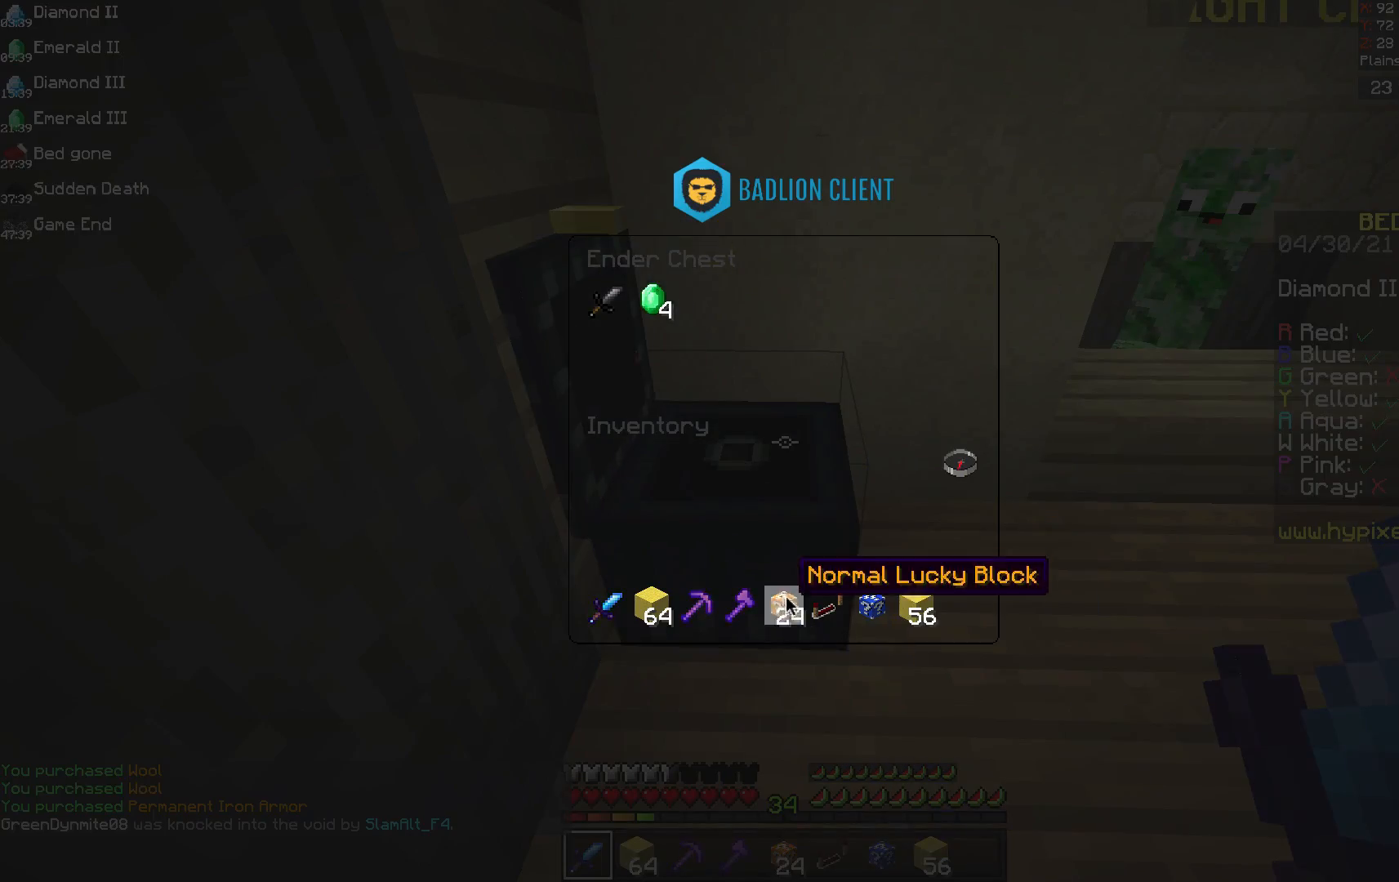
{"keys": [], "mouse": [], "events": []}
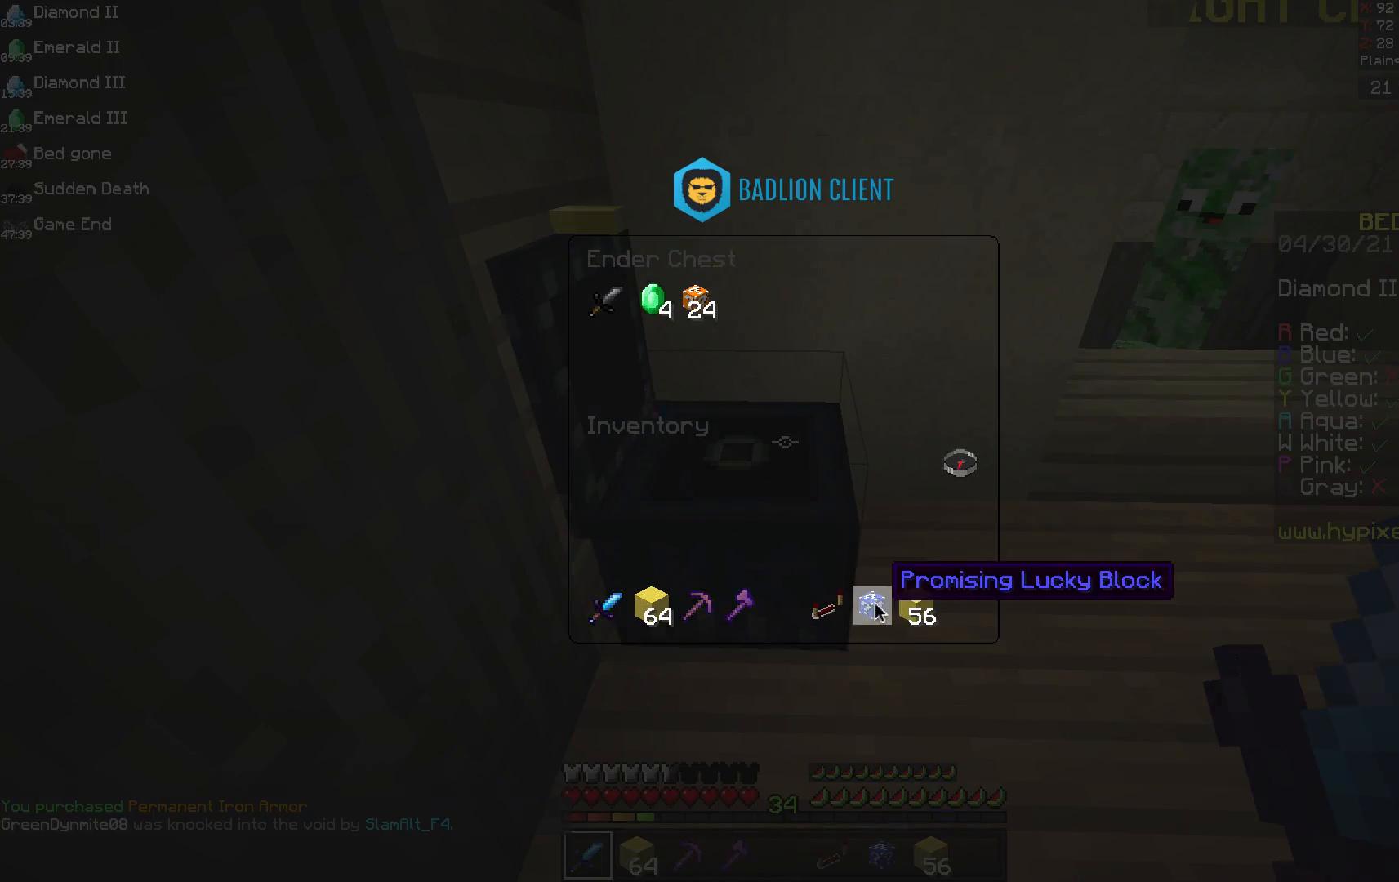
{"keys": [], "mouse": [], "events": []}
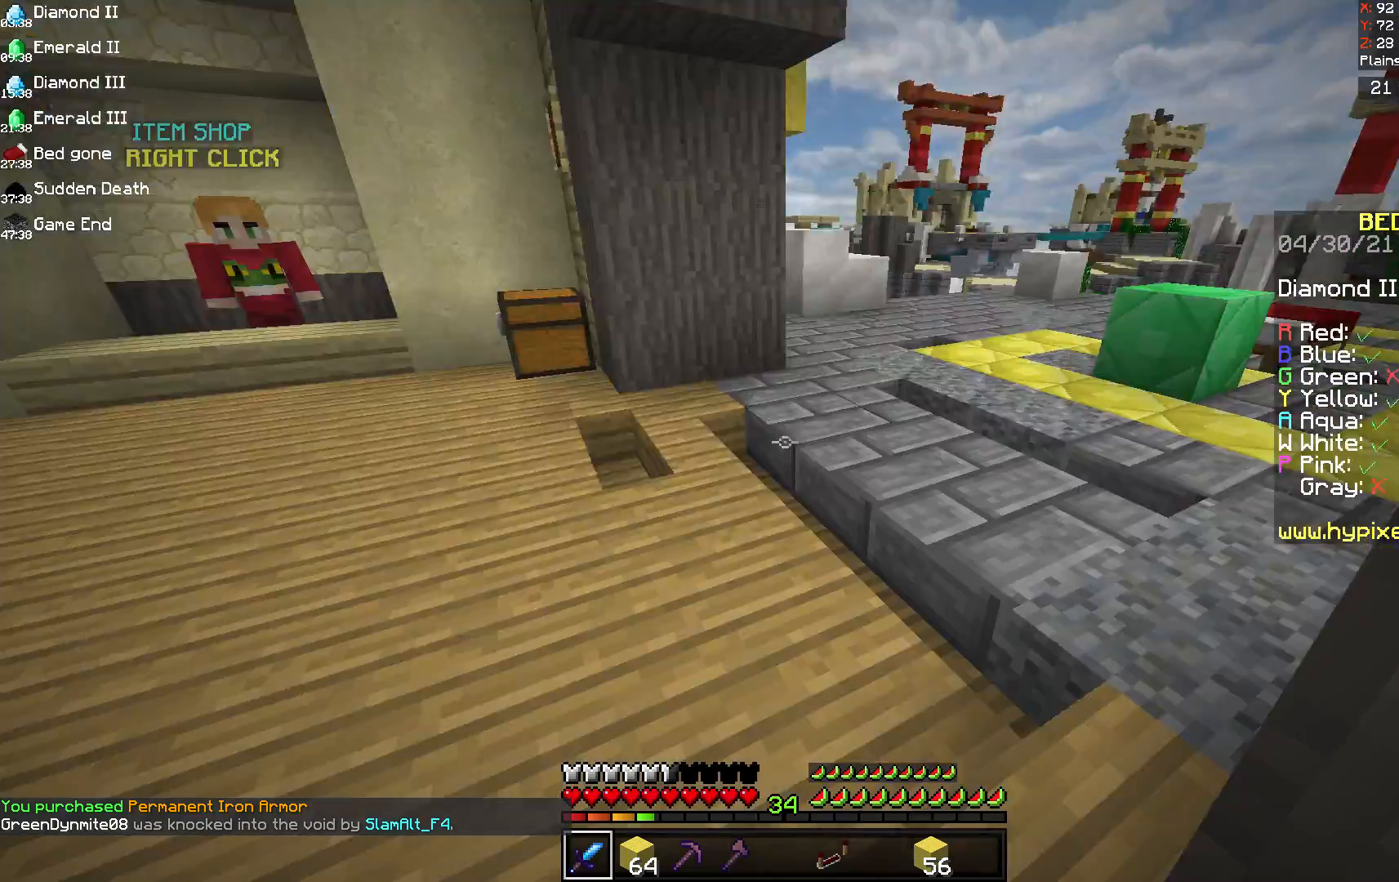
{"keys": ["w"], "mouse": [], "events": [[83, "w", "down"]]}
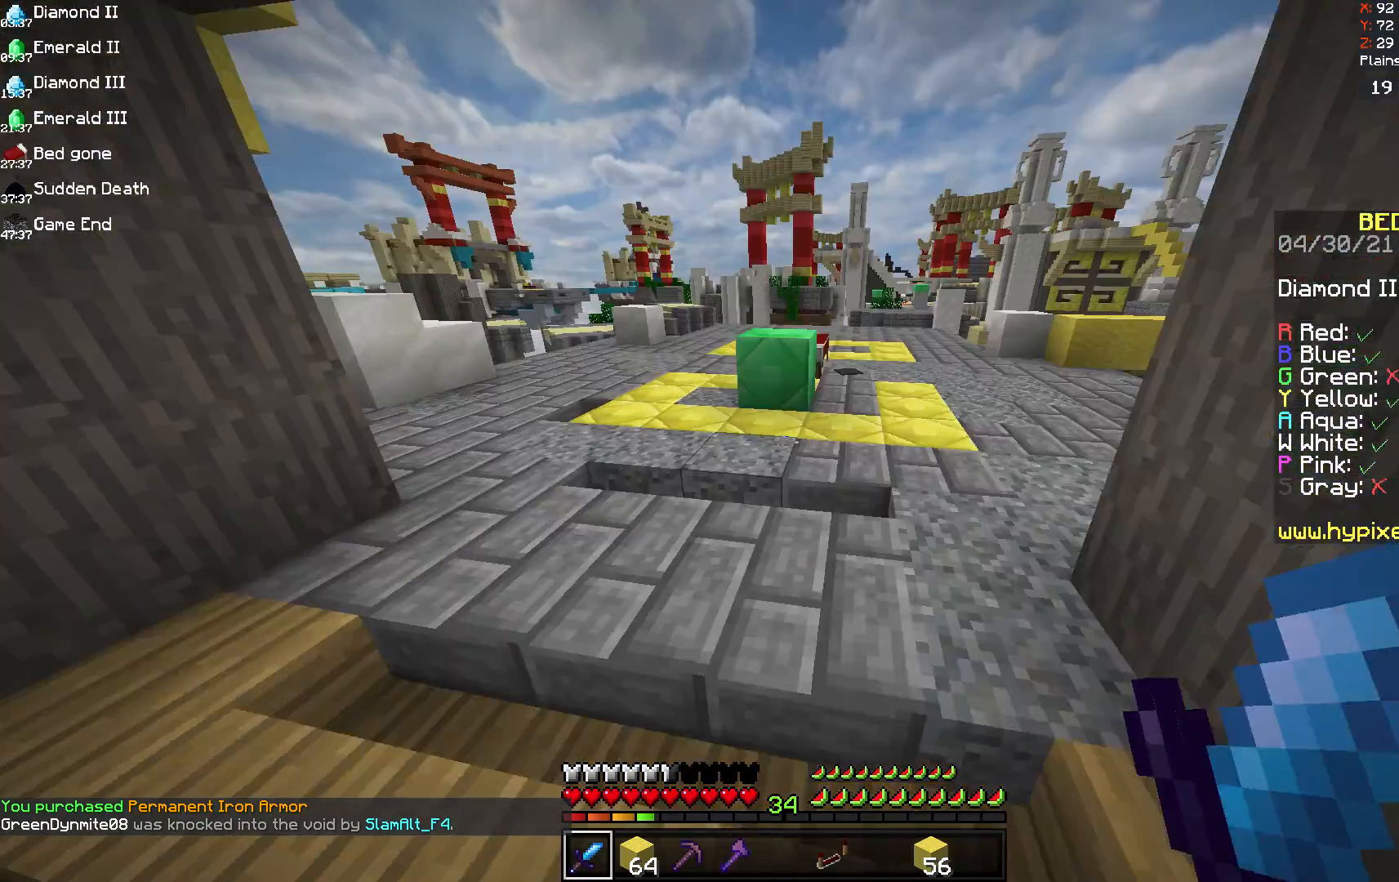
{"keys": ["d", "w"], "mouse": [], "events": [[167, "mouse_left", "down"], [208, "space", "down"], [333, "mouse_left", "up"], [417, "d", "down"], [417, "mouse_left", "down"], [500, "mouse_left", "up"], [500, "space", "up"]]}
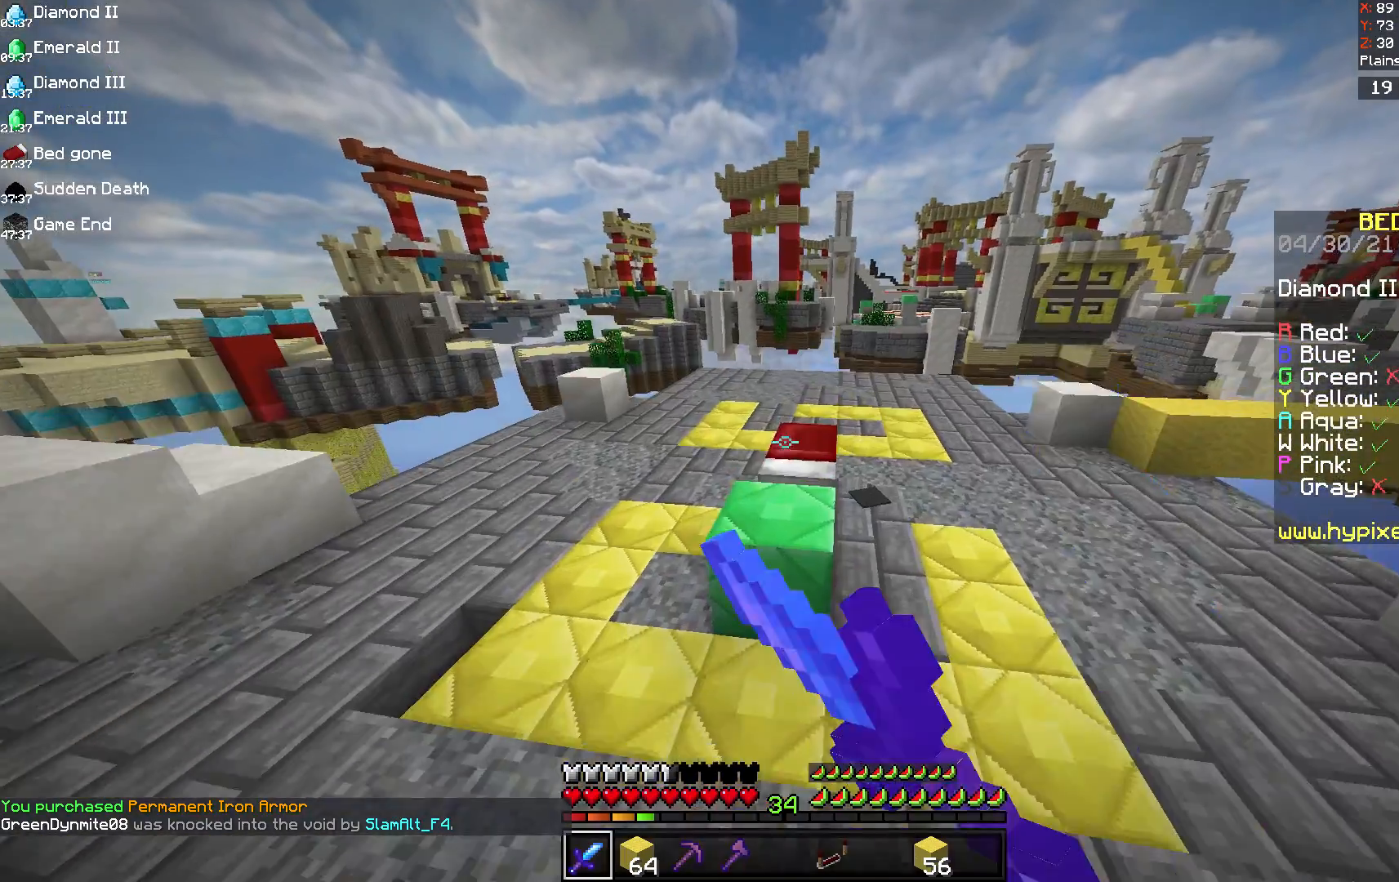
{"keys": ["space", "w"], "mouse": [], "events": [[333, "d", "up"], [333, "w", "up"], [417, "space", "down"], [417, "w", "down"]]}
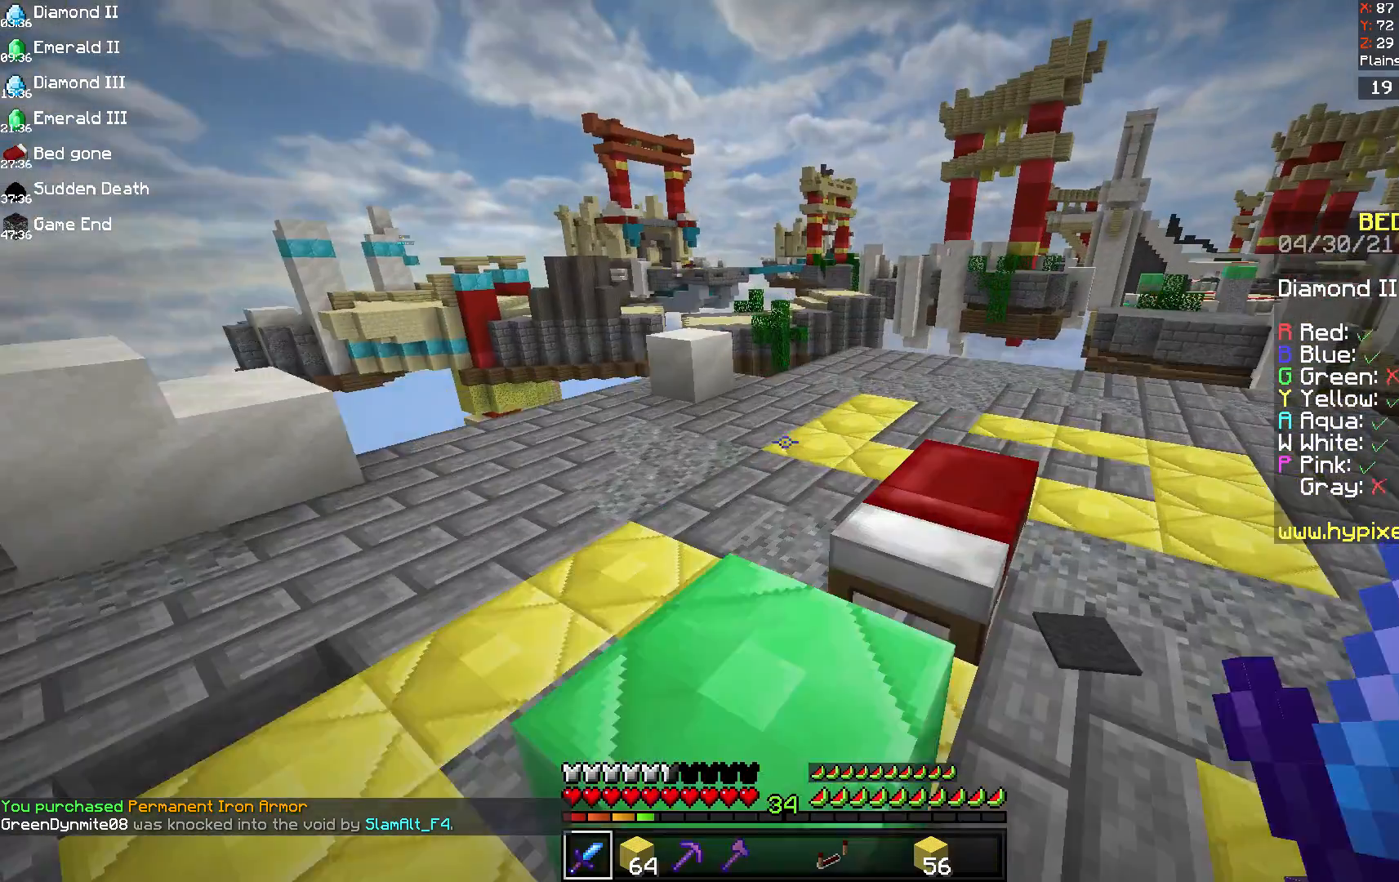
{"keys": [], "mouse": [], "events": [[167, "space", "up"], [292, "w", "up"]]}
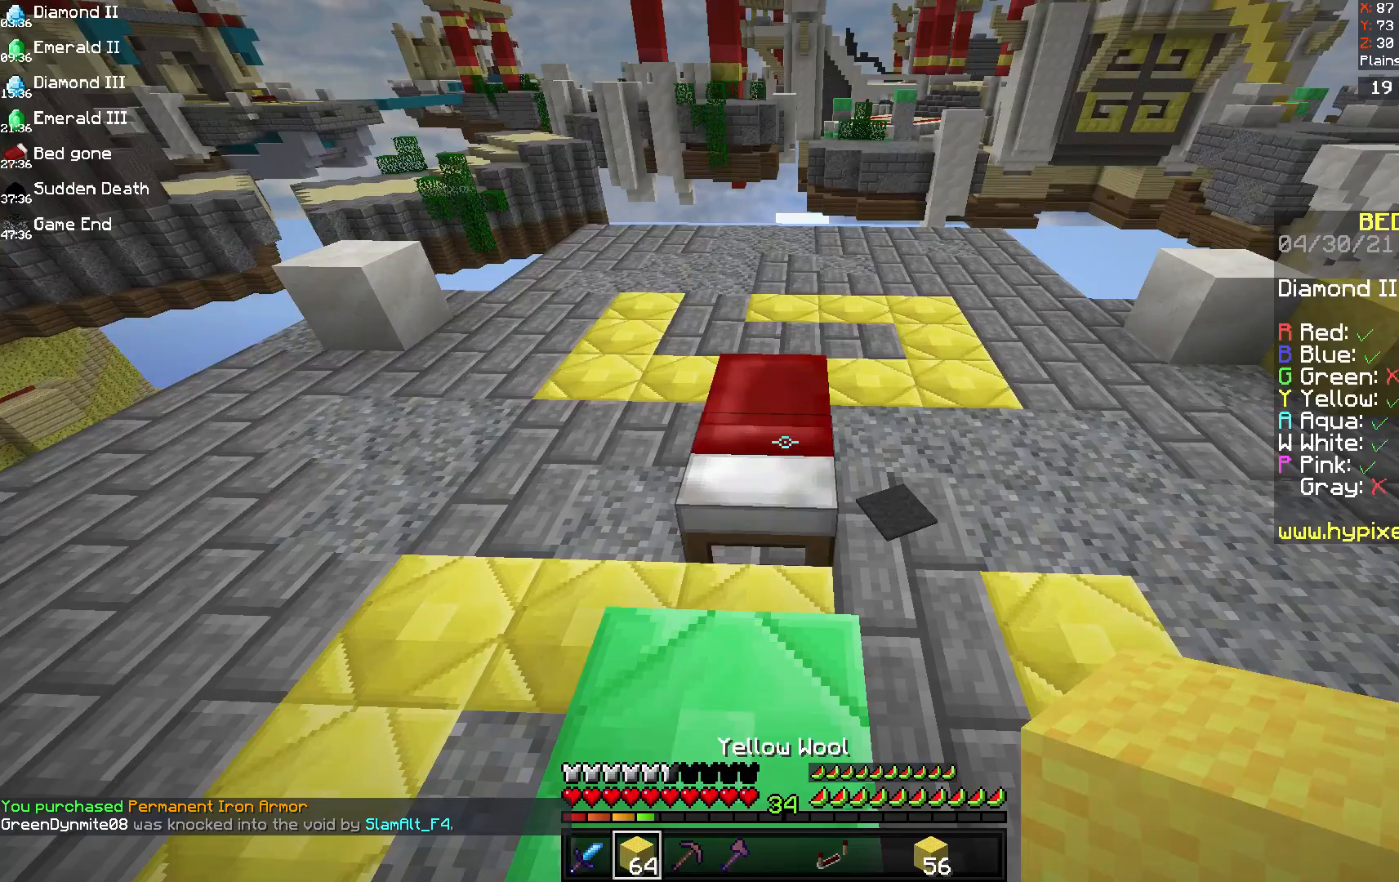
{"keys": [], "mouse": [], "events": []}
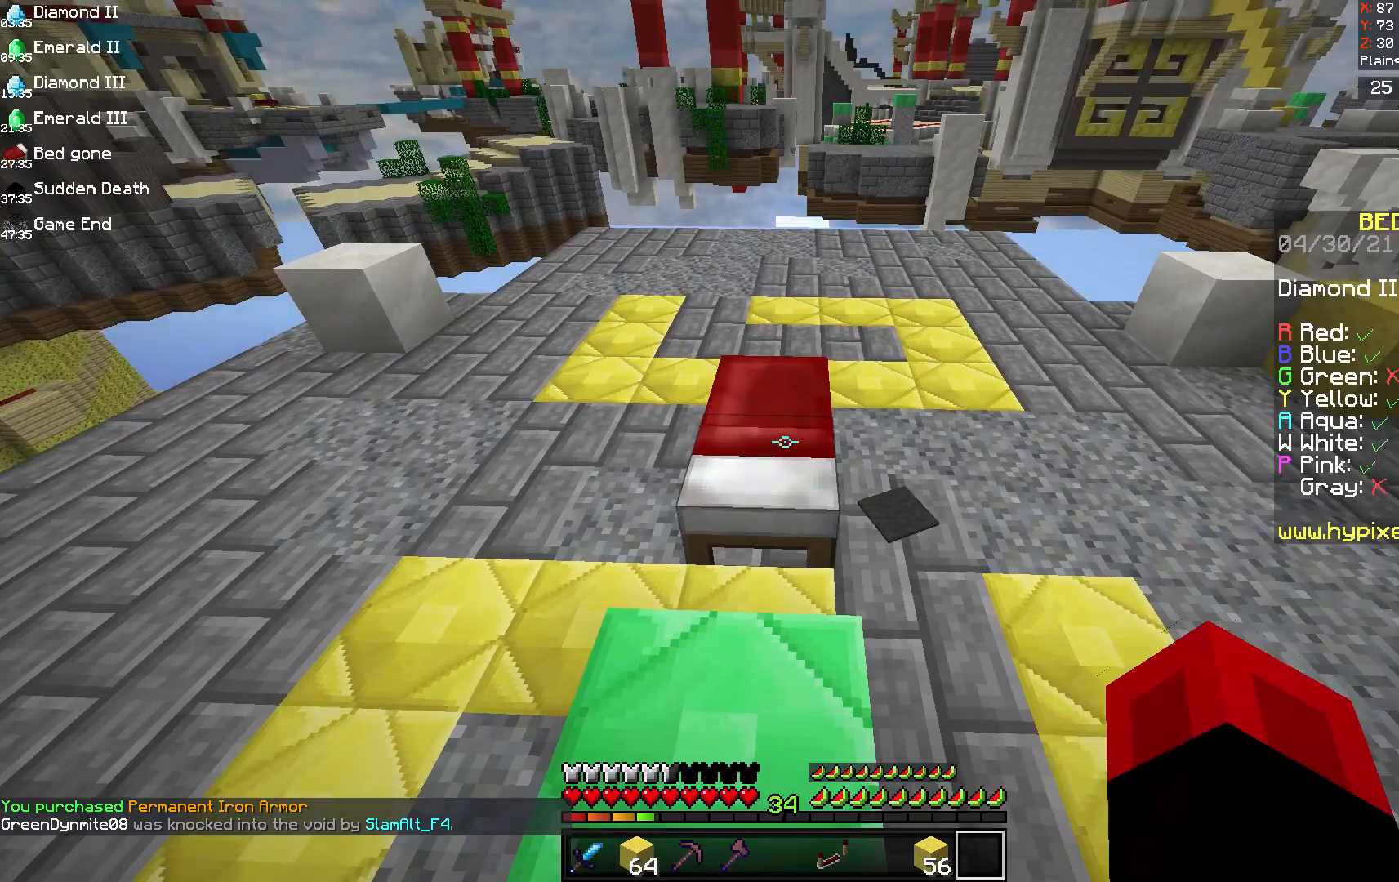
{"keys": ["w"], "mouse": [], "events": [[292, "w", "down"]]}
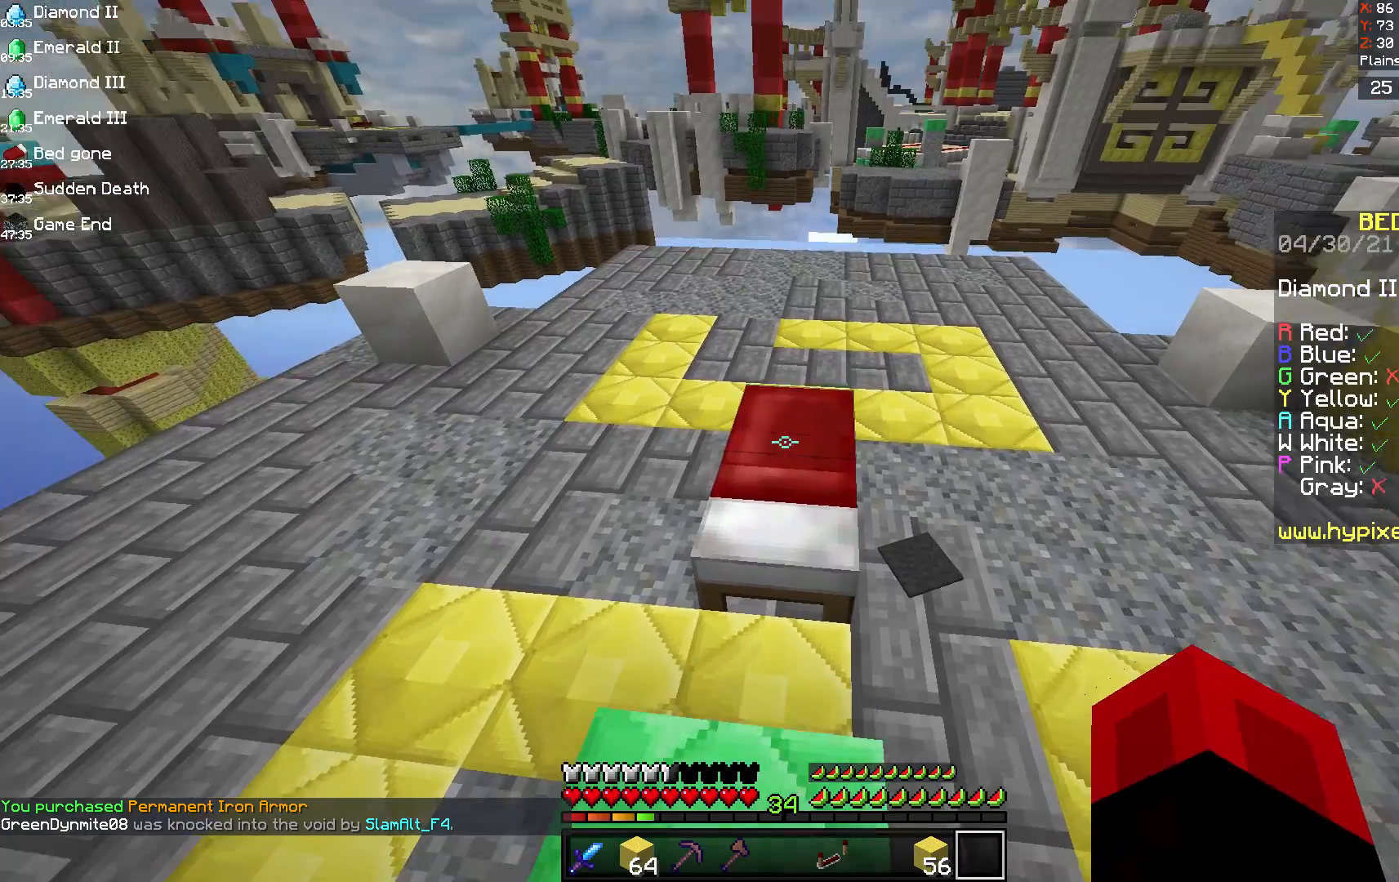
{"keys": [], "mouse": [], "events": [[125, "w", "up"], [375, "d", "down"], [500, "d", "up"]]}
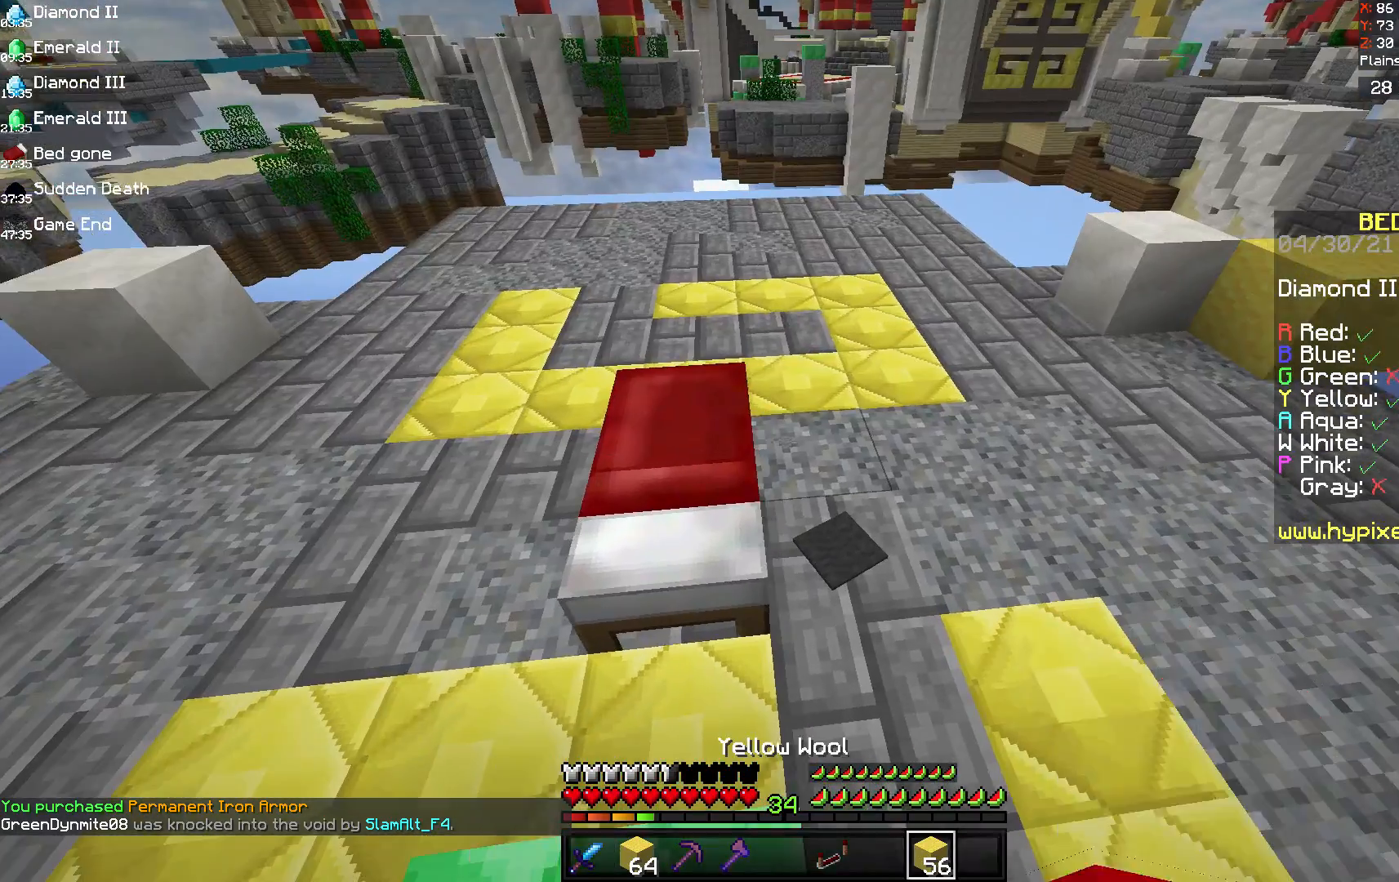
{"keys": [], "mouse": [], "events": []}
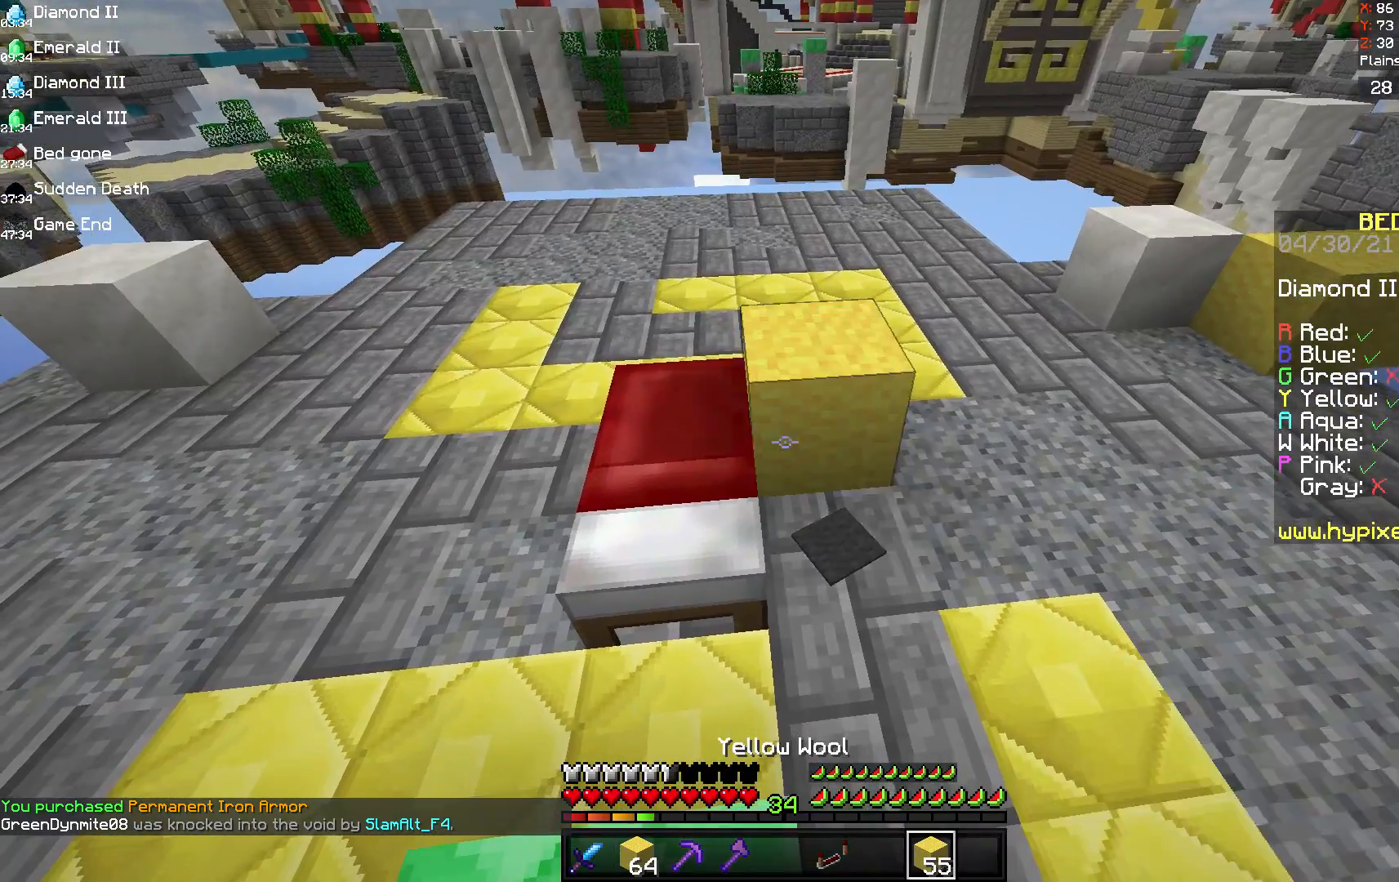
{"keys": ["a"], "mouse": [], "events": [[83, "mouse_right", "down"], [292, "a", "down"], [333, "mouse_right", "up"]]}
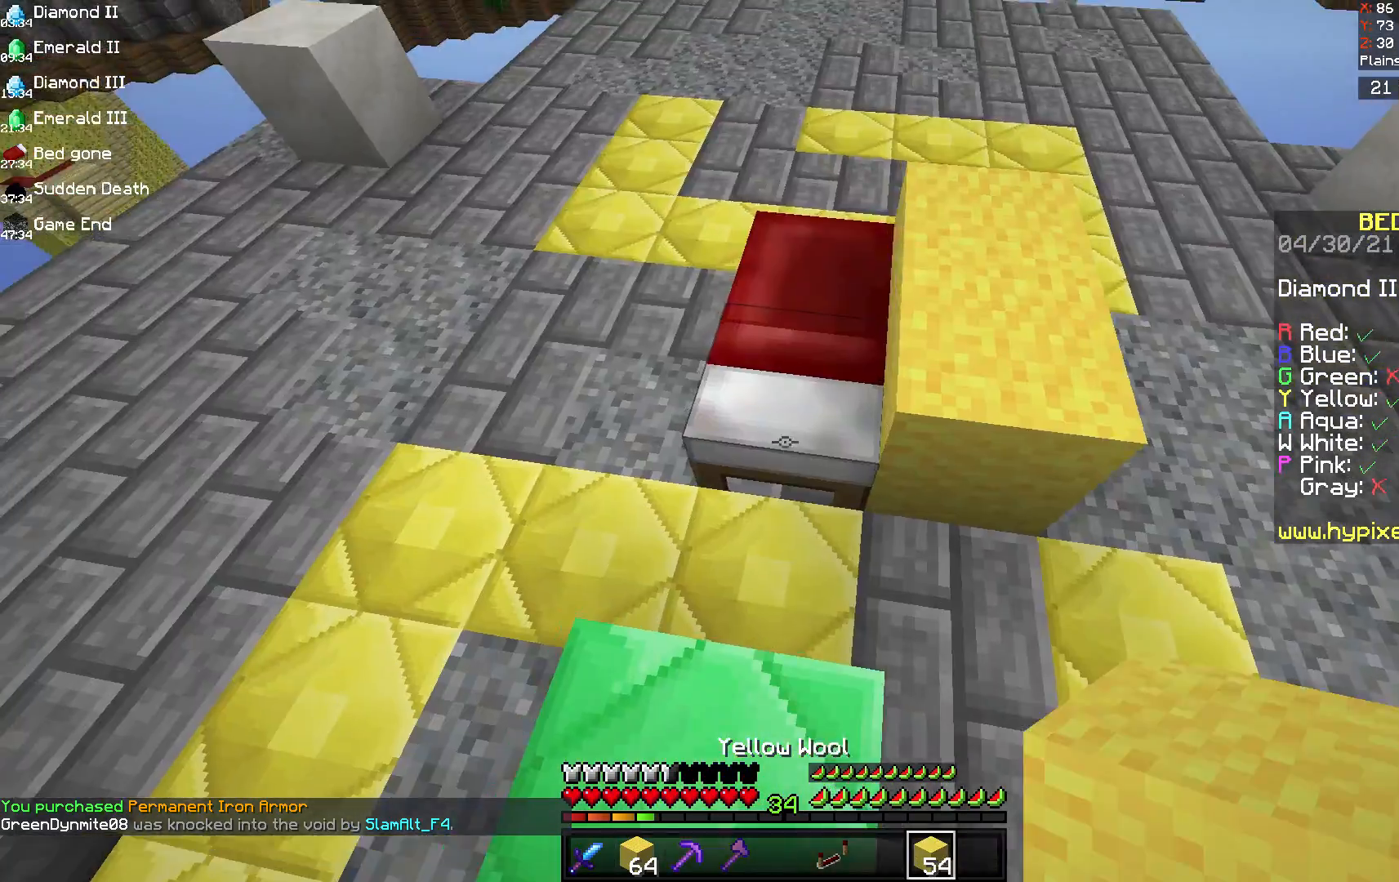
{"keys": ["a", "w"], "mouse": [], "events": [[42, "w", "down"], [292, "a", "up"], [292, "mouse_right", "down"], [292, "w", "up"], [333, "a", "down"], [333, "w", "down"], [375, "mouse_right", "up"]]}
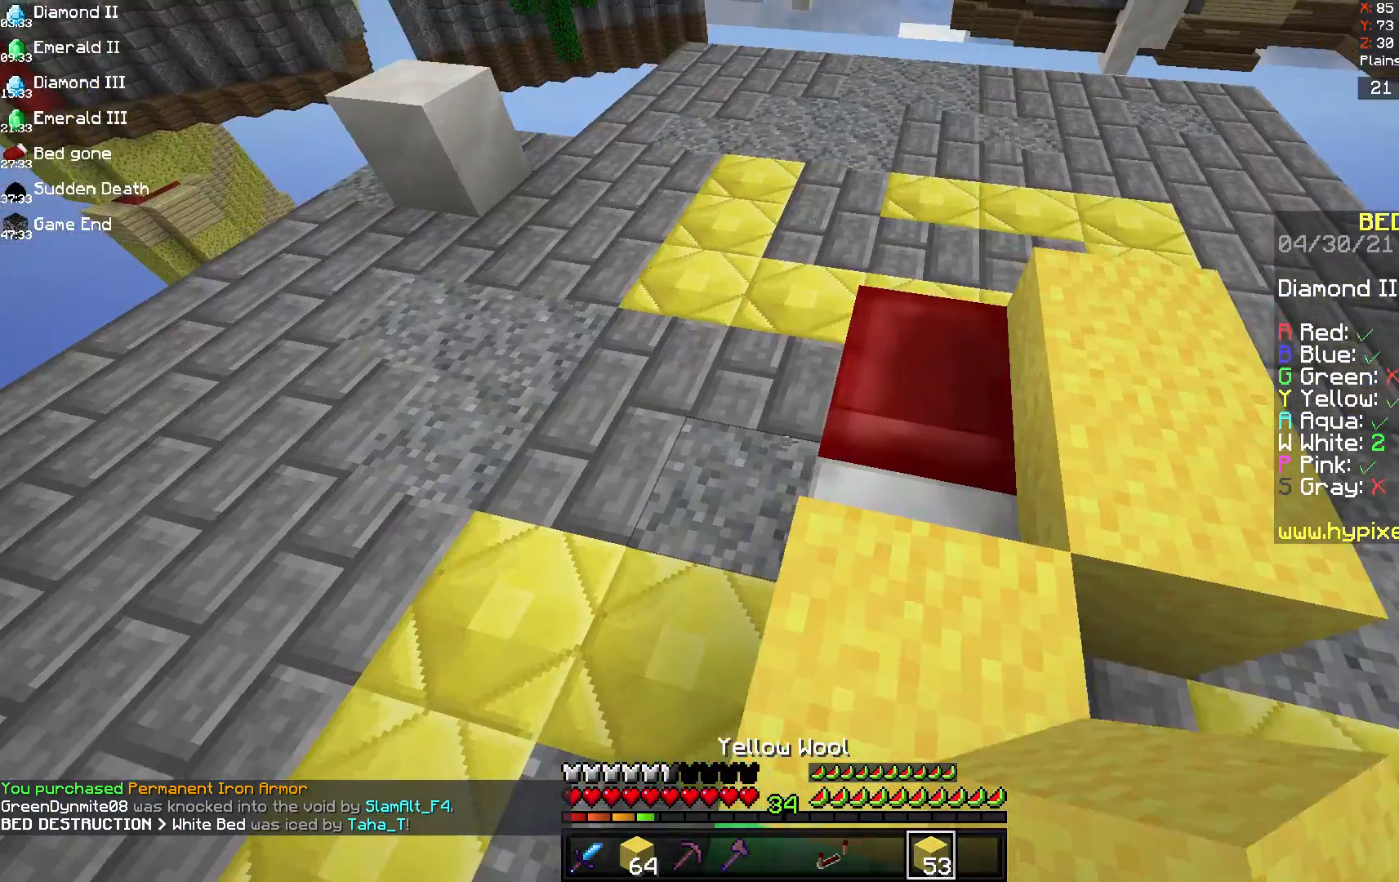
{"keys": ["d", "w"], "mouse": ["right"], "events": [[83, "a", "up"], [292, "mouse_right", "down"], [333, "w", "up"], [458, "d", "down"], [500, "w", "down"]]}
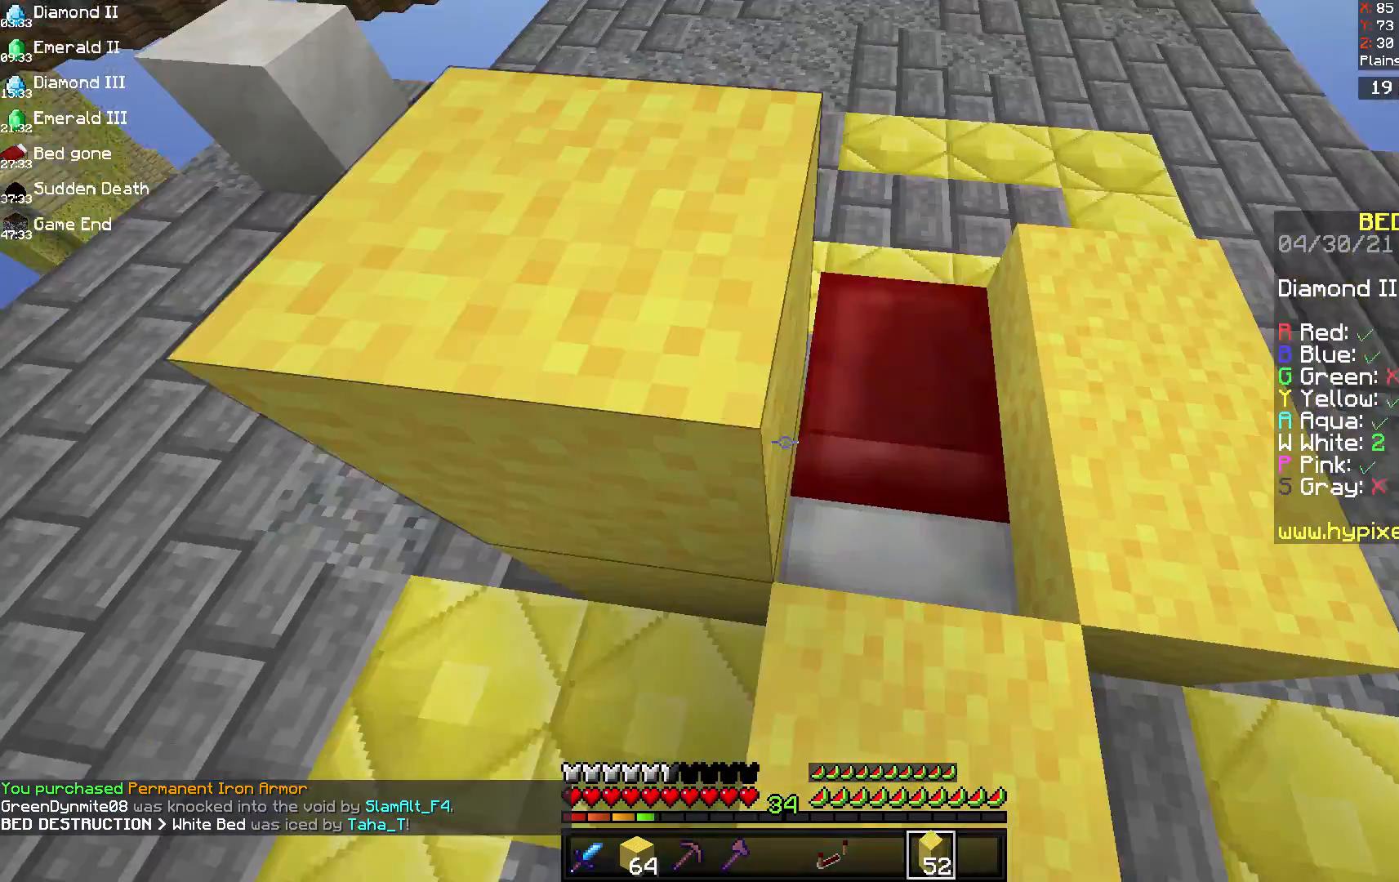
{"keys": ["w"], "mouse": [], "events": [[42, "mouse_right", "up"], [417, "d", "up"]]}
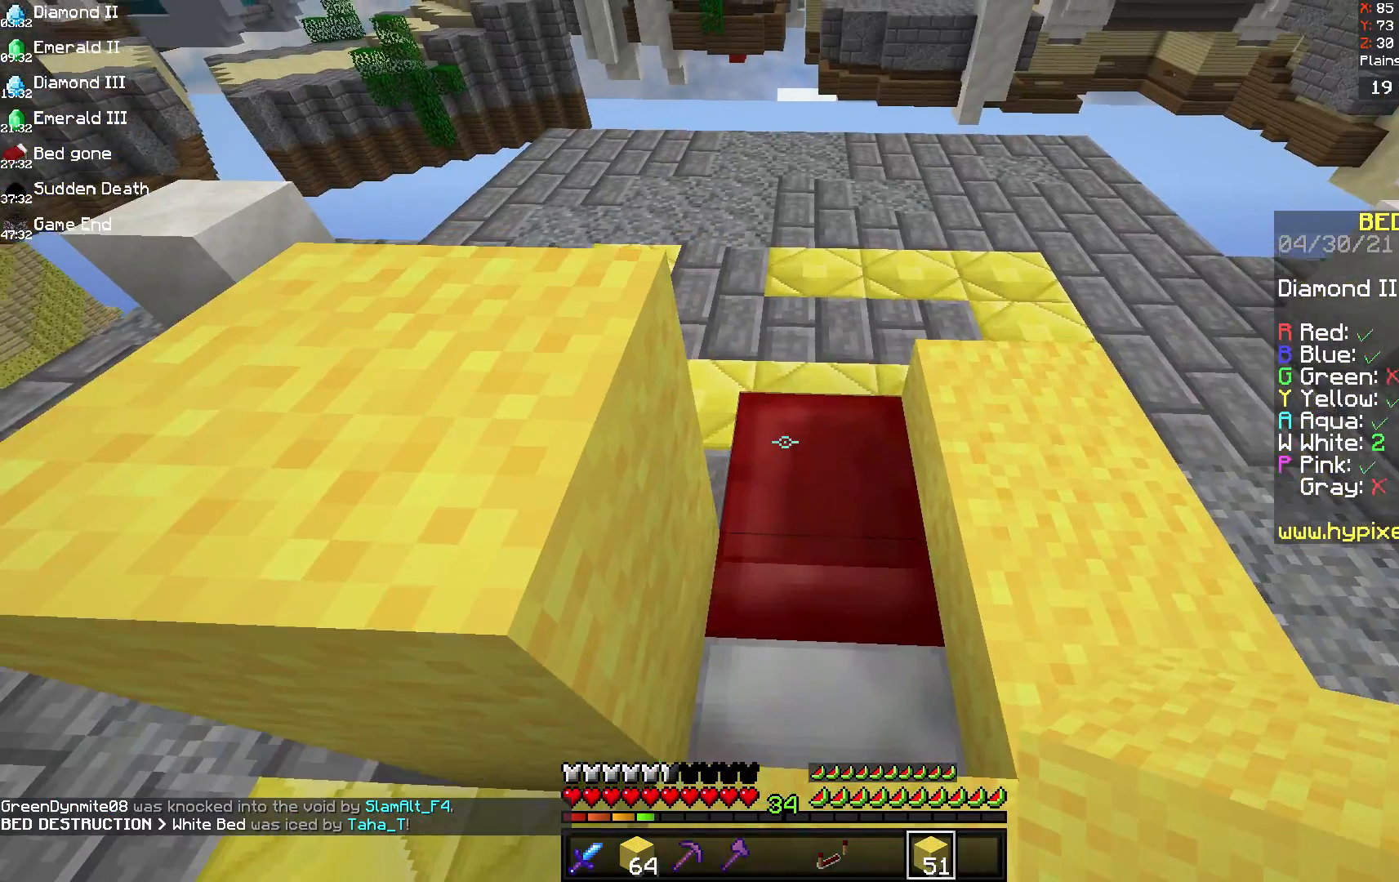
{"keys": [], "mouse": [], "events": [[42, "w", "up"], [167, "d", "down"], [167, "w", "down"], [417, "w", "up"], [458, "d", "up"]]}
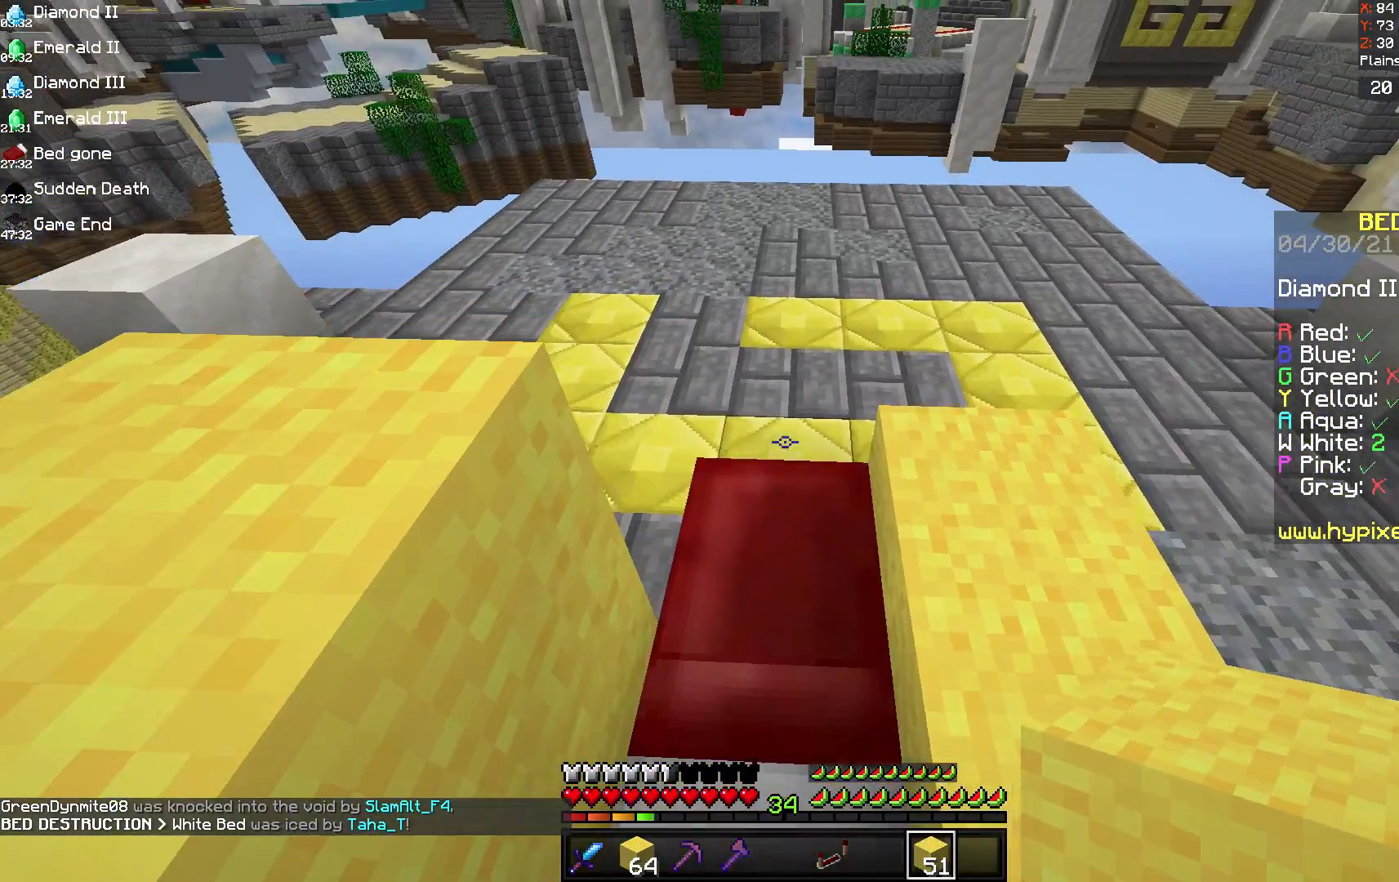
{"keys": [], "mouse": [], "events": [[42, "mouse_right", "down"], [167, "mouse_right", "up"]]}
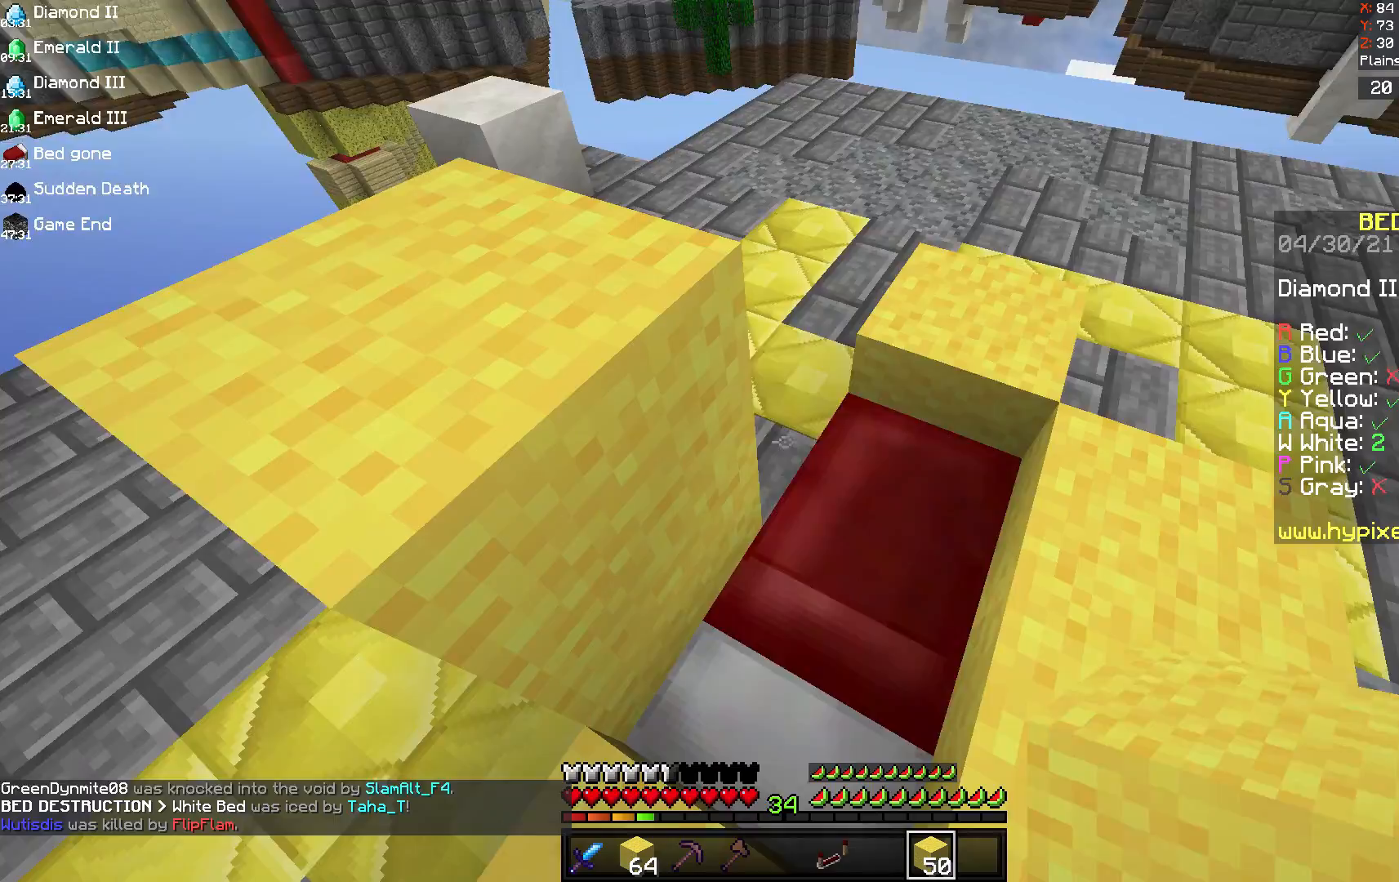
{"keys": ["s"], "mouse": ["right"], "events": [[42, "mouse_right", "down"], [83, "s", "down"], [292, "mouse_right", "up"], [375, "mouse_right", "down"]]}
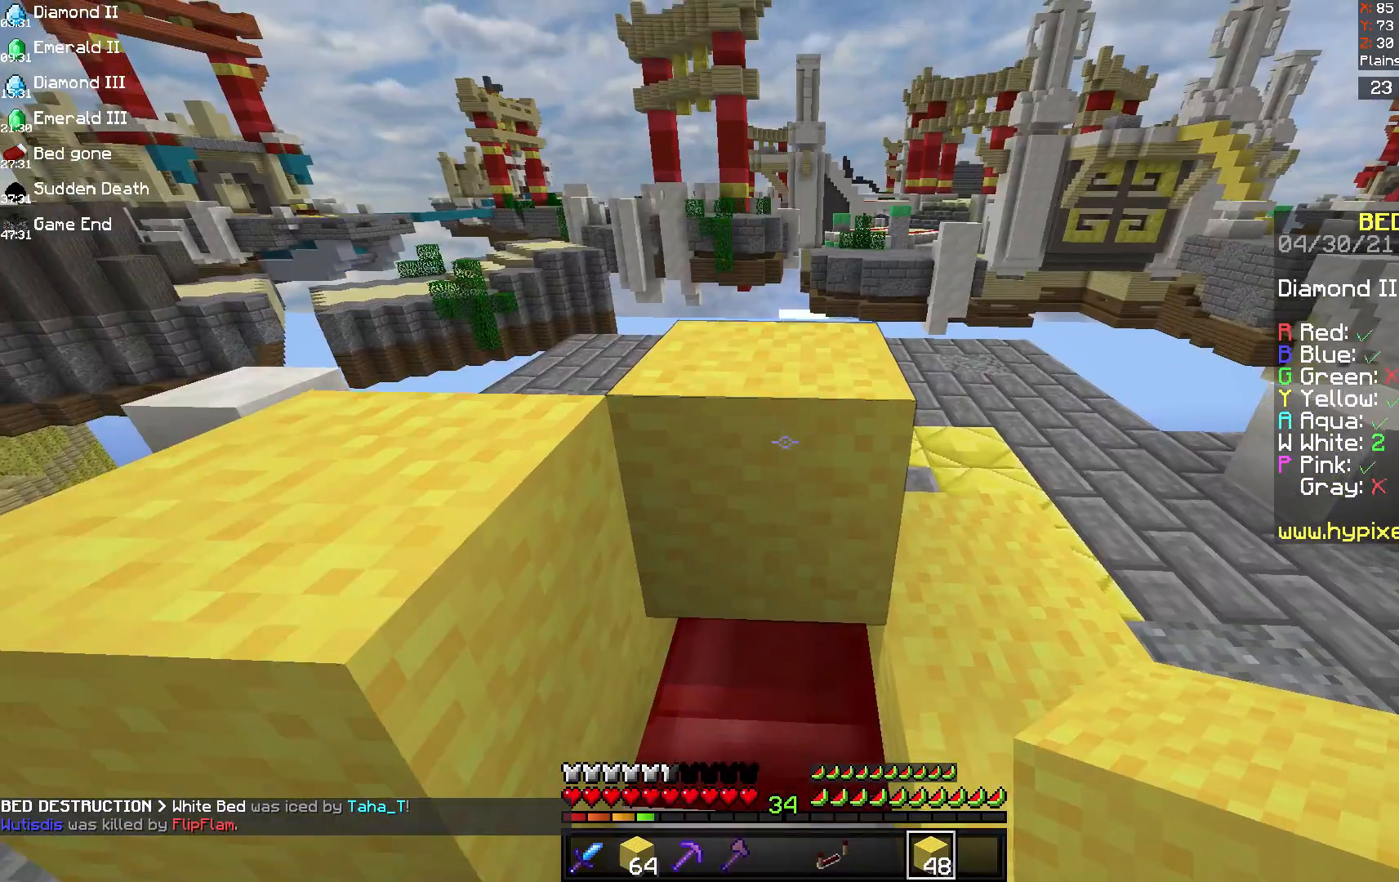
{"keys": ["w"], "mouse": [], "events": [[42, "mouse_right", "up"], [292, "mouse_right", "down"], [417, "mouse_right", "up"], [500, "s", "up"], [500, "w", "down"]]}
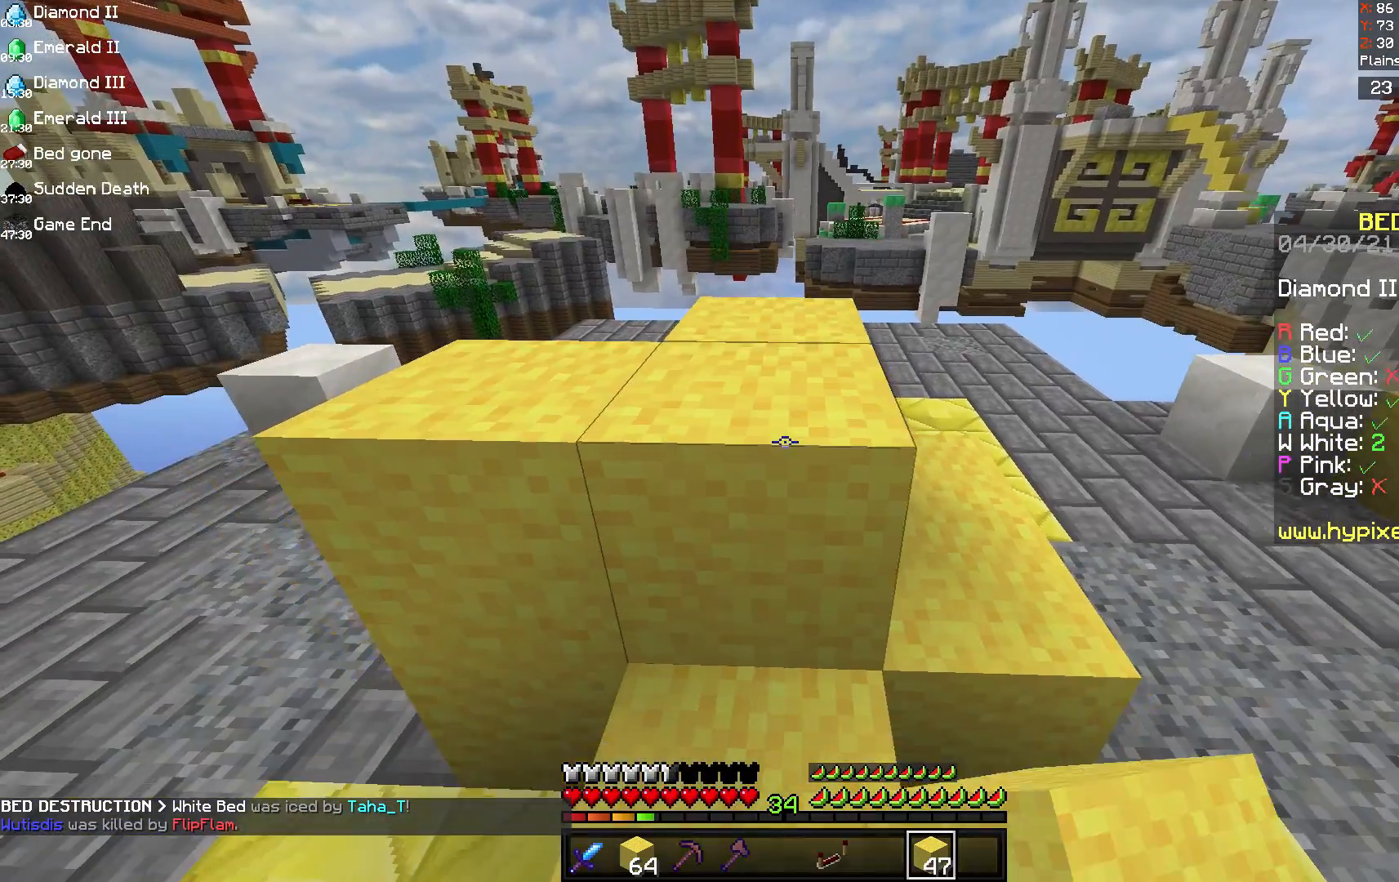
{"keys": ["w"], "mouse": [], "events": [[167, "space", "down"], [292, "space", "up"]]}
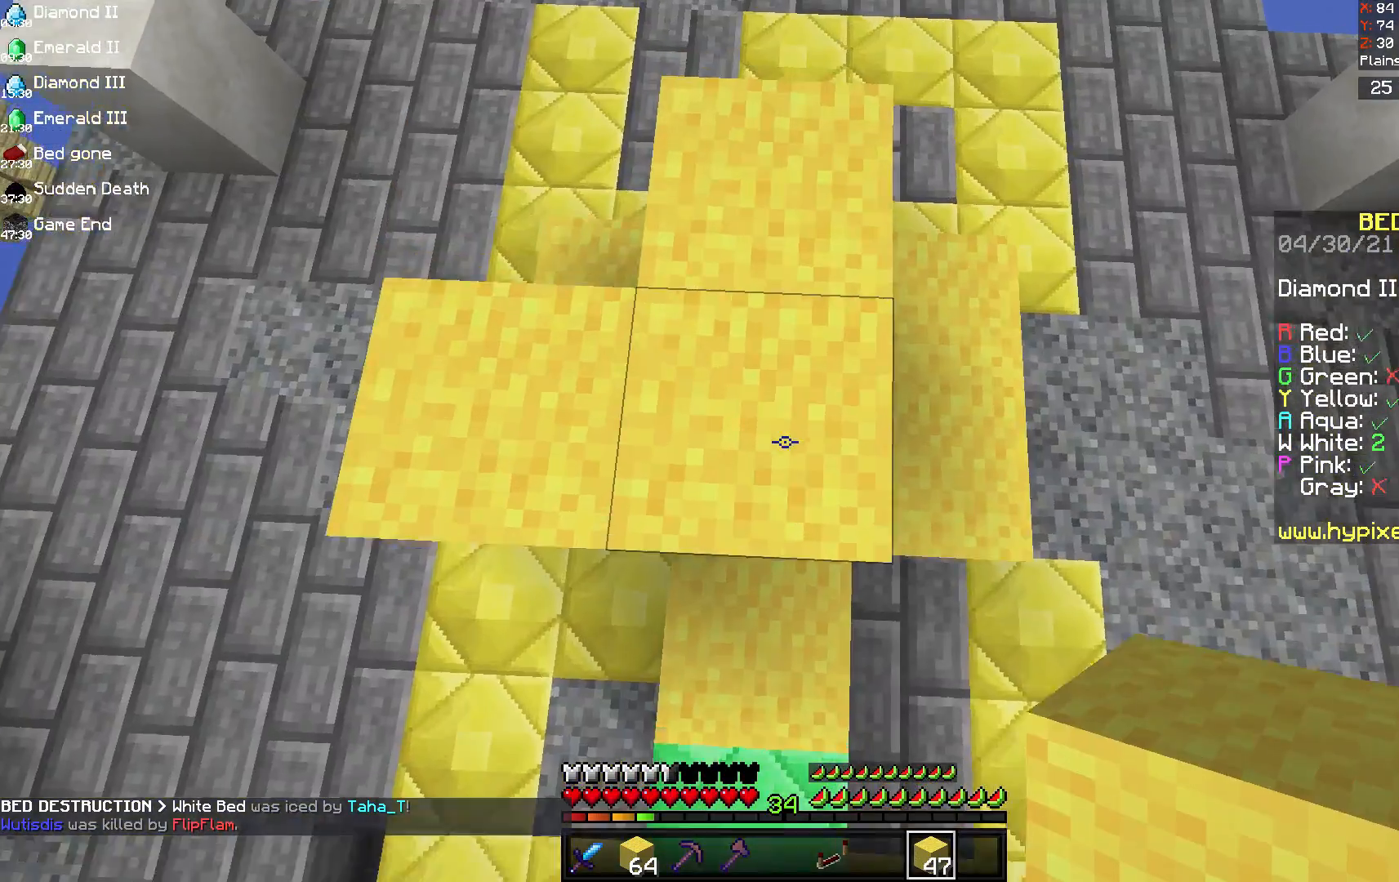
{"keys": ["w"], "mouse": ["right"], "events": [[208, "mouse_right", "down"]]}